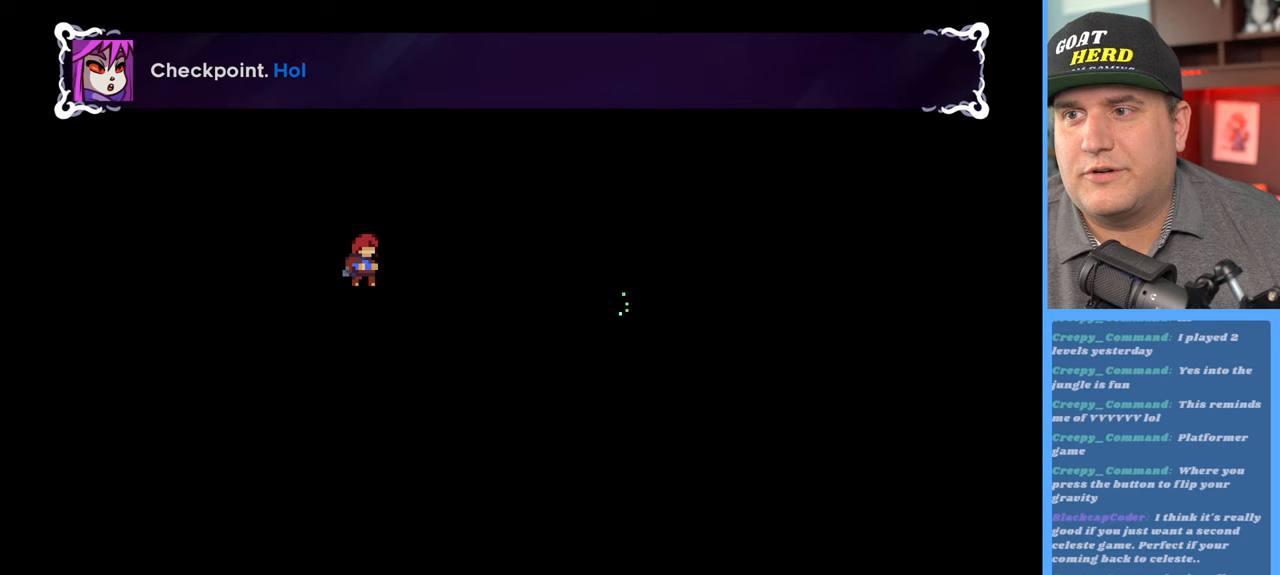
Gameplay with a controller (Xbox layout); each line is a JSON object with the inputs held at the frame after it. "events" lists button and stick changes between this image and that frame as [ms after this image, input, new state], when the widget could be followed in between.
{"buttons": ["R2"], "left_stick": "center", "right_stick": "center", "events": []}
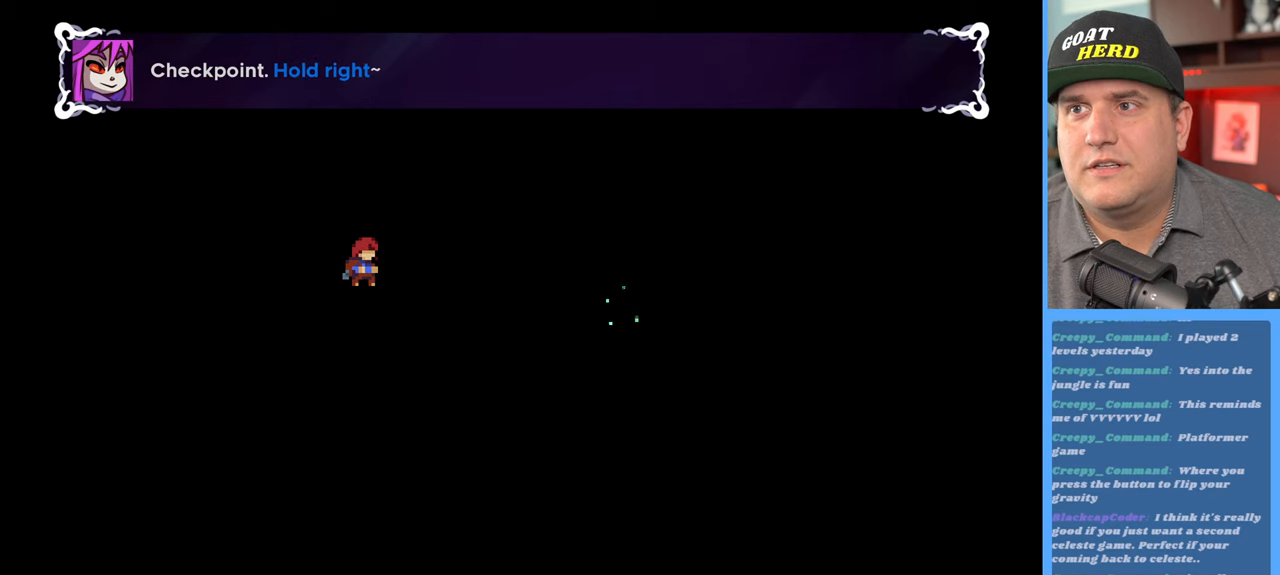
{"buttons": [], "left_stick": "right", "right_stick": "center", "events": [[450, "left_stick", "right"], [467, "R2", "up"]]}
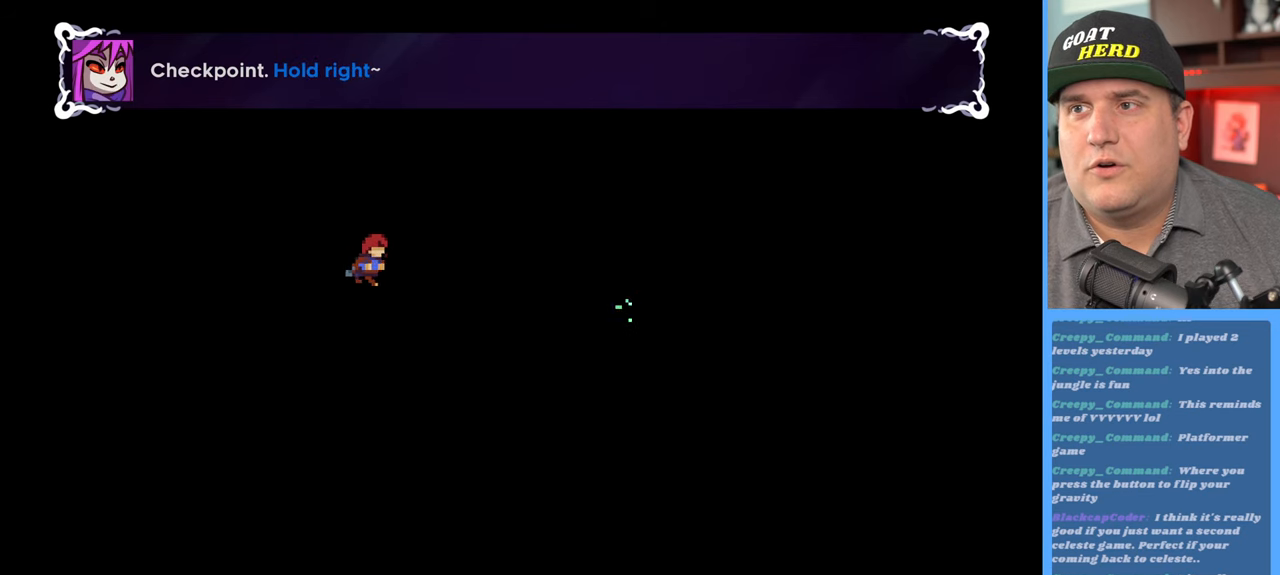
{"buttons": [], "left_stick": "right", "right_stick": "center", "events": []}
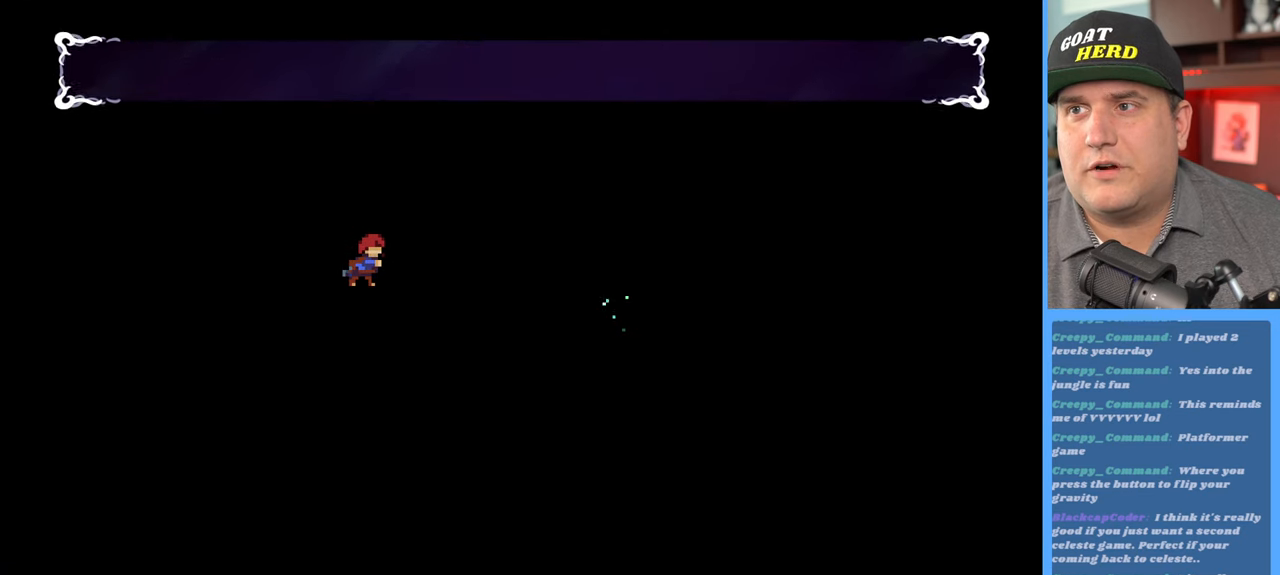
{"buttons": [], "left_stick": "right", "right_stick": "center", "events": []}
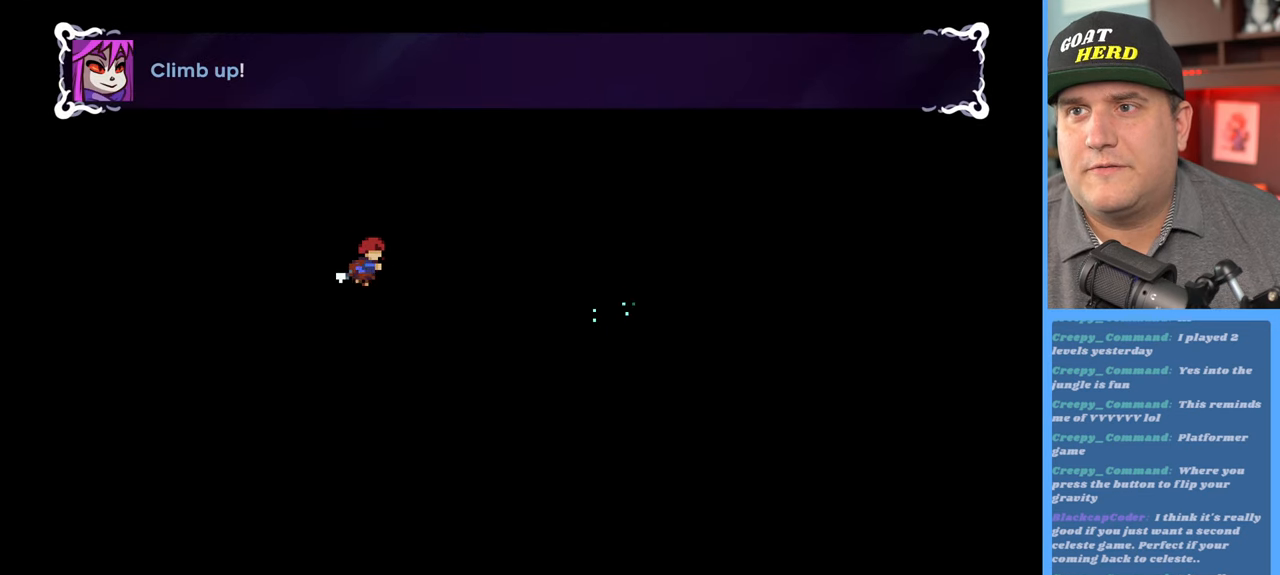
{"buttons": ["R2"], "left_stick": "center", "right_stick": "center", "events": [[83, "R2", "down"], [233, "left_stick", "up-right"], [367, "left_stick", "center"]]}
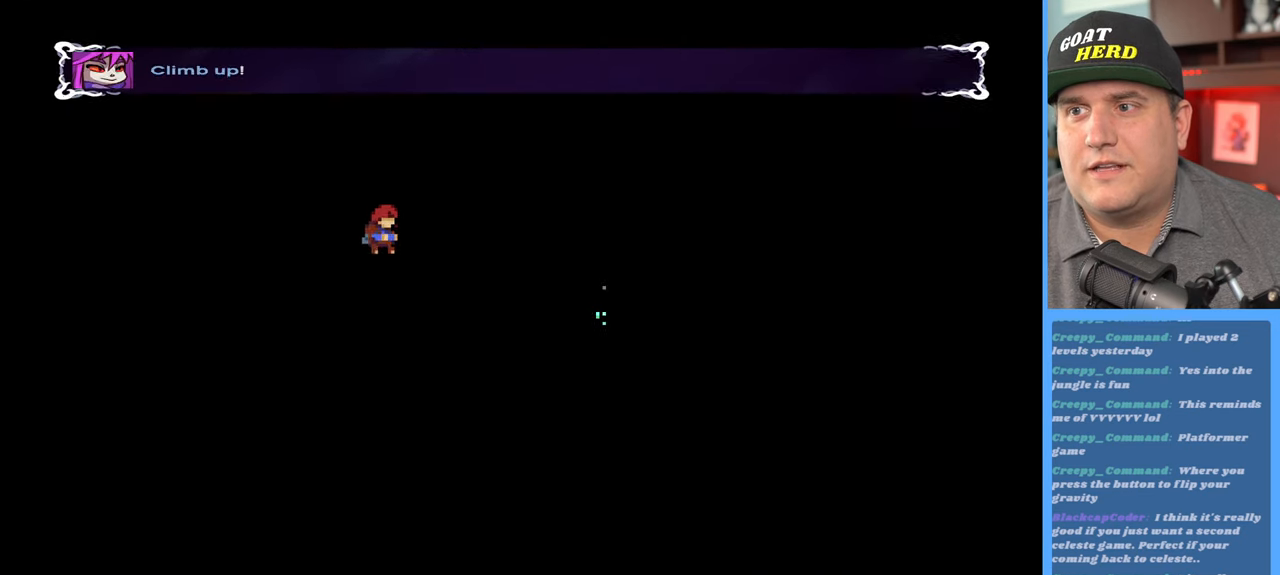
{"buttons": ["R2"], "left_stick": "center", "right_stick": "center", "events": []}
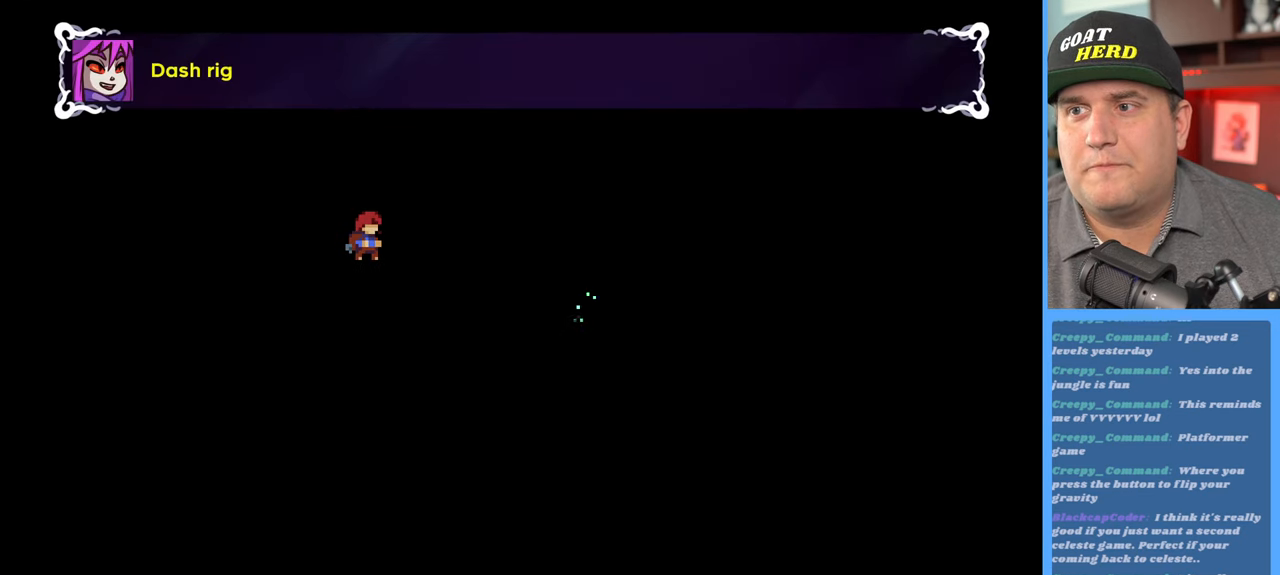
{"buttons": ["R2"], "left_stick": "center", "right_stick": "center", "events": []}
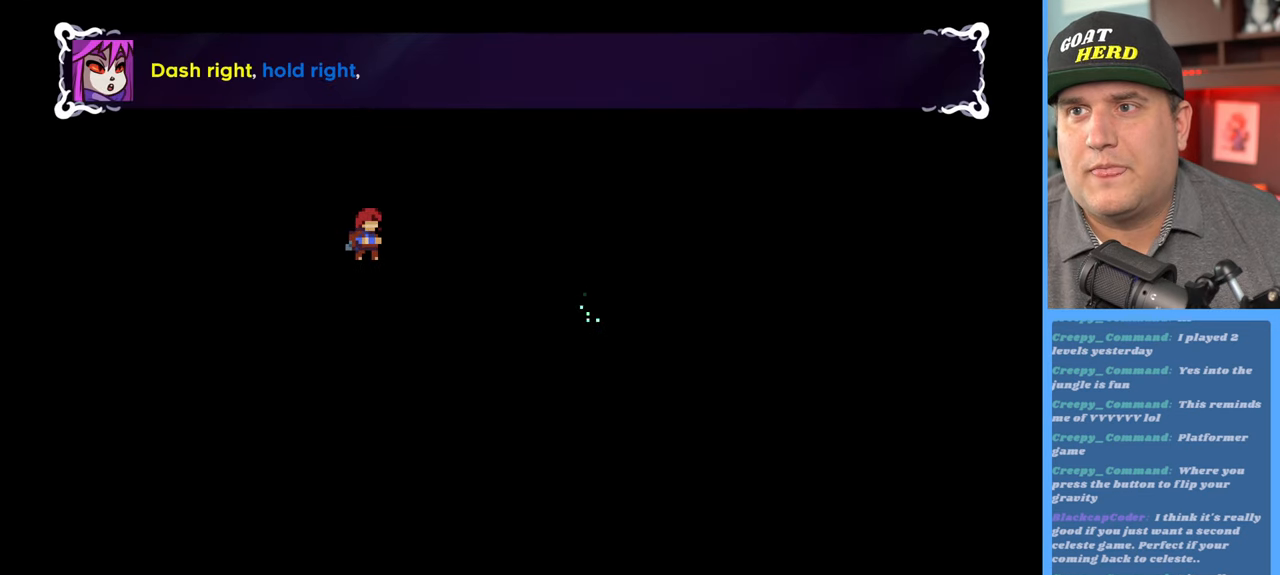
{"buttons": ["R2"], "left_stick": "right", "right_stick": "center", "events": [[200, "left_stick", "right"], [250, "X", "down"], [483, "X", "up"]]}
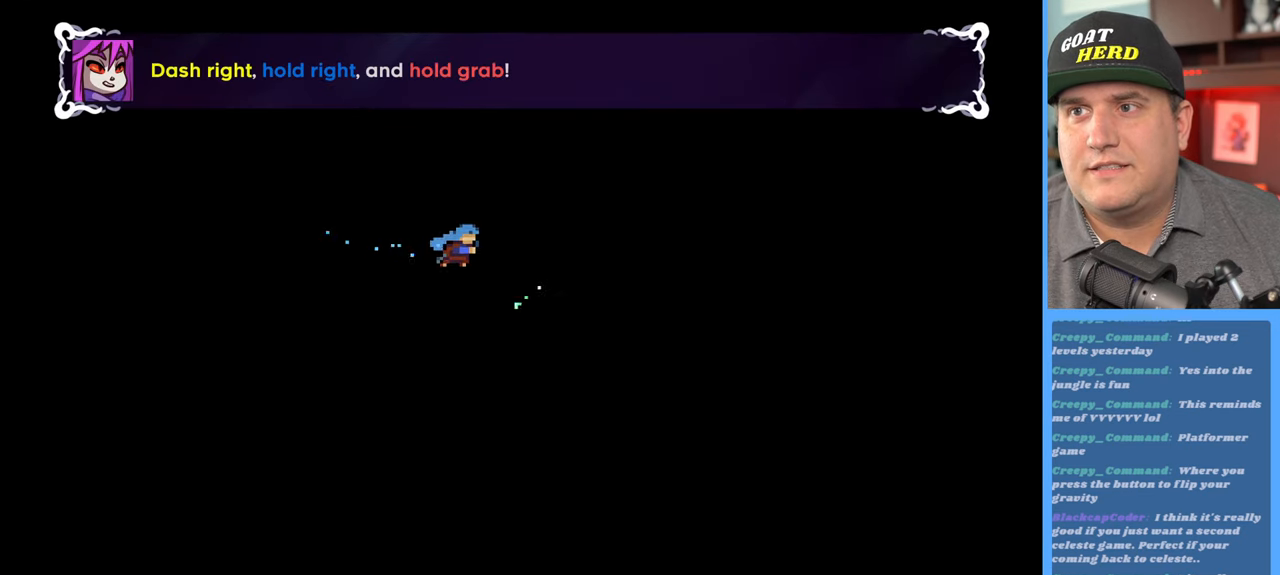
{"buttons": ["R2"], "left_stick": "right", "right_stick": "center", "events": []}
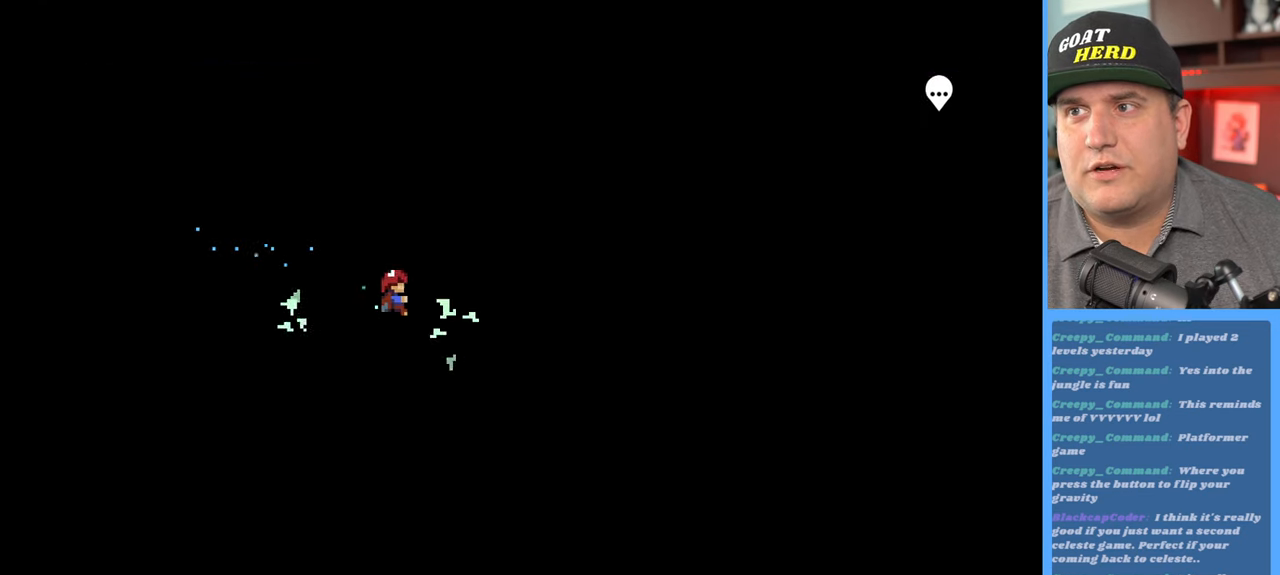
{"buttons": ["R2"], "left_stick": "center", "right_stick": "center", "events": [[283, "left_stick", "center"]]}
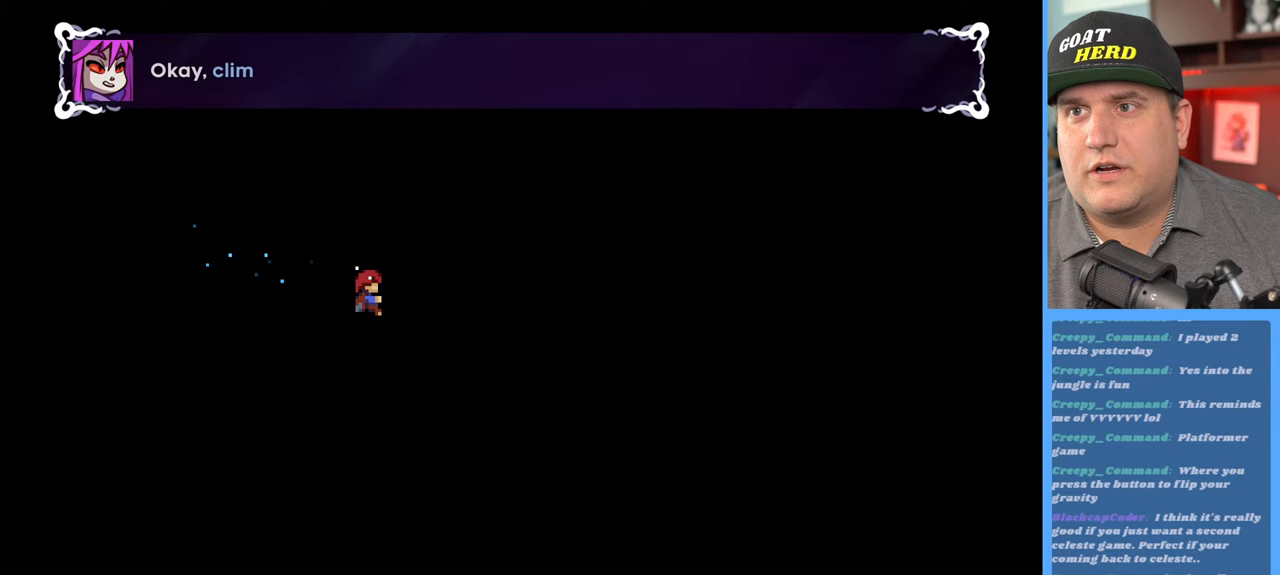
{"buttons": ["R2"], "left_stick": "center", "right_stick": "center", "events": []}
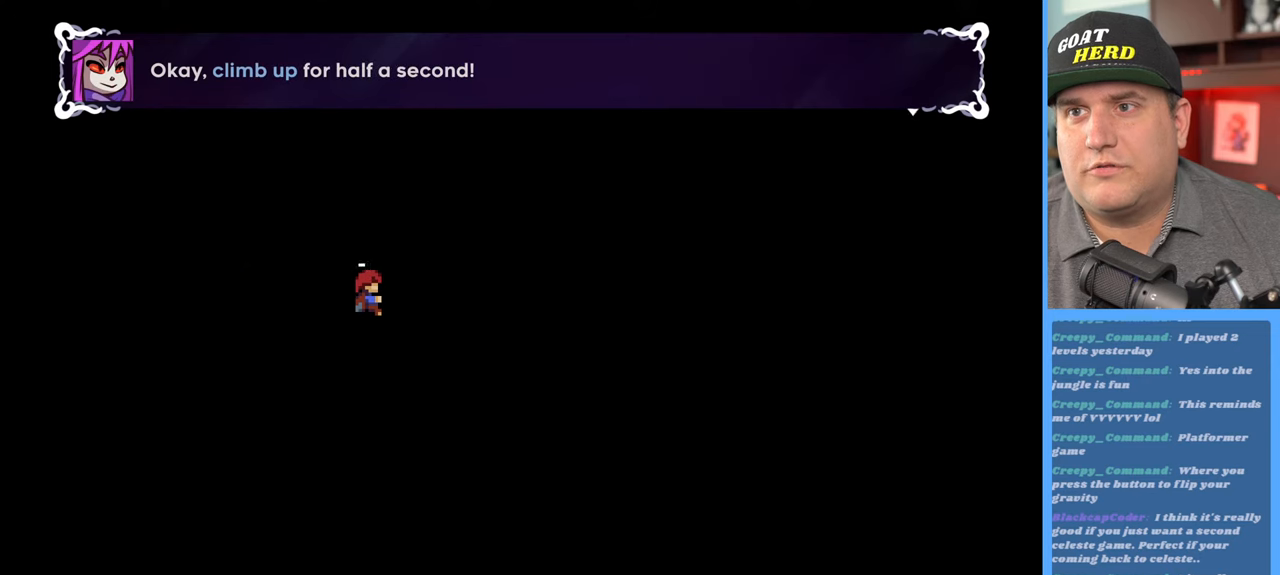
{"buttons": ["R2"], "left_stick": "center", "right_stick": "center", "events": []}
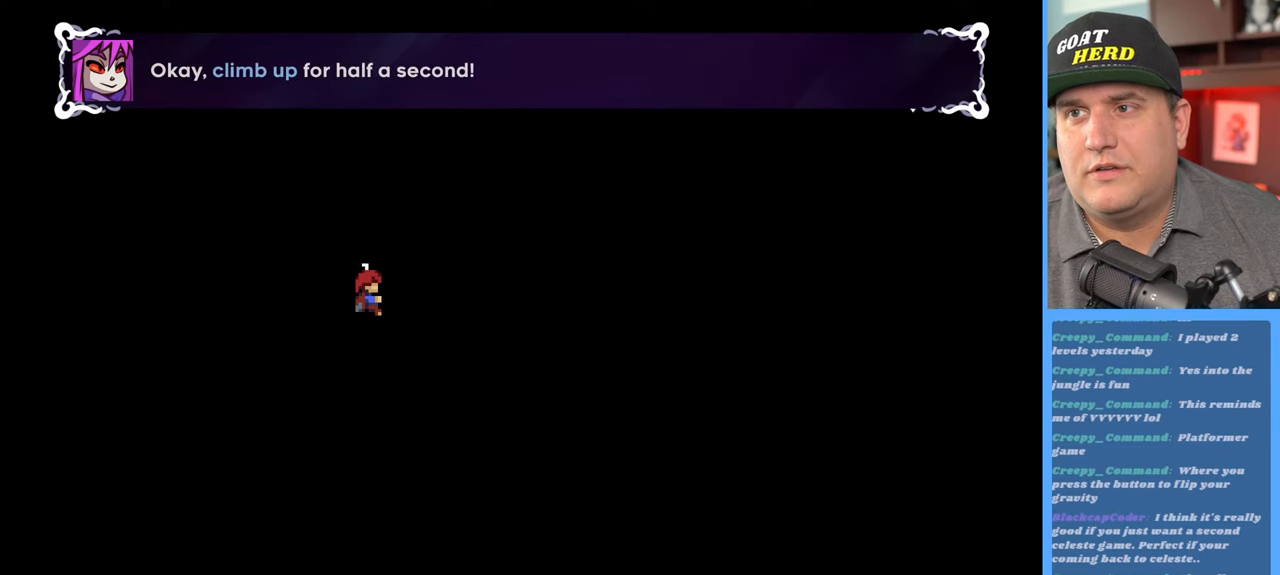
{"buttons": ["R2"], "left_stick": "up-right", "right_stick": "center", "events": [[150, "left_stick", "up"], [367, "left_stick", "up-right"]]}
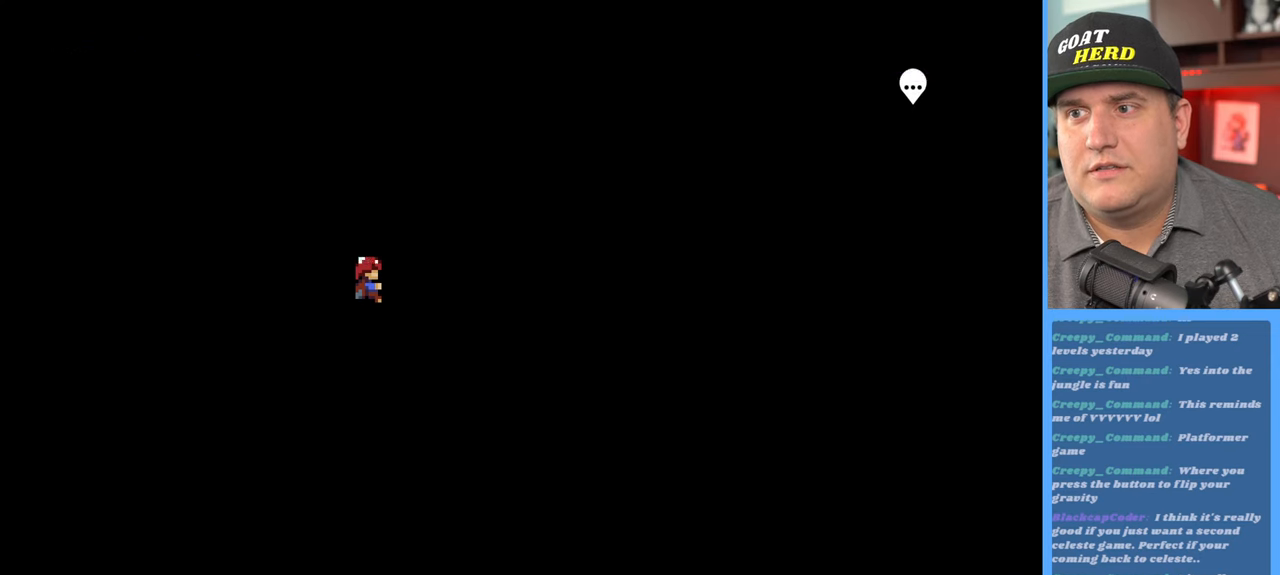
{"buttons": ["R2"], "left_stick": "center", "right_stick": "center", "events": [[17, "left_stick", "center"]]}
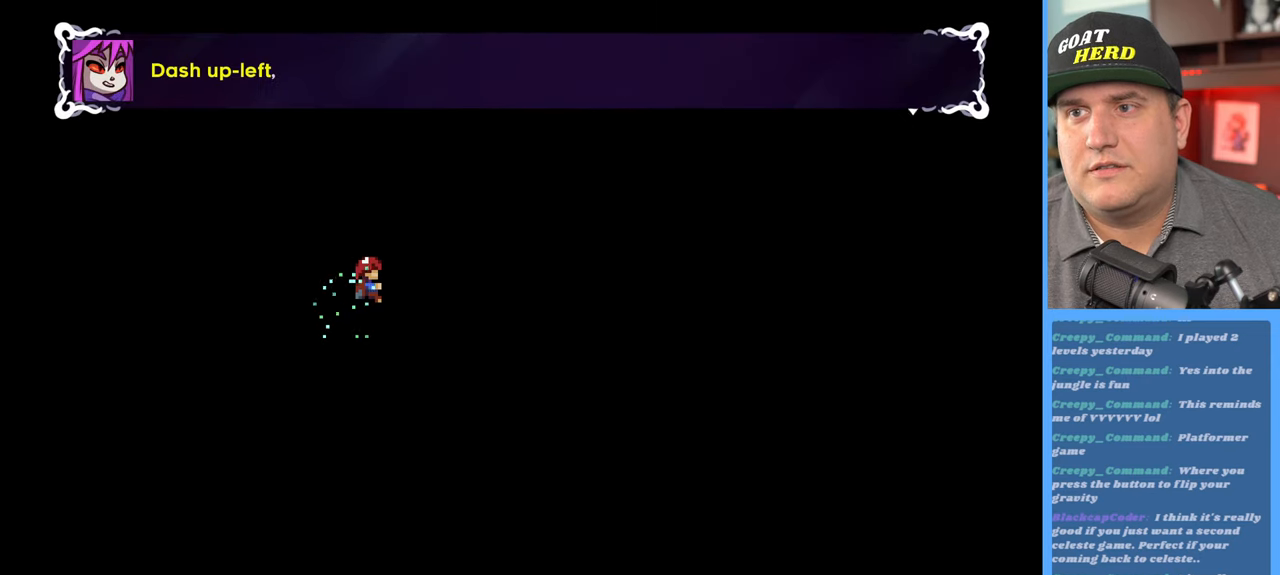
{"buttons": ["R2"], "left_stick": "center", "right_stick": "center", "events": []}
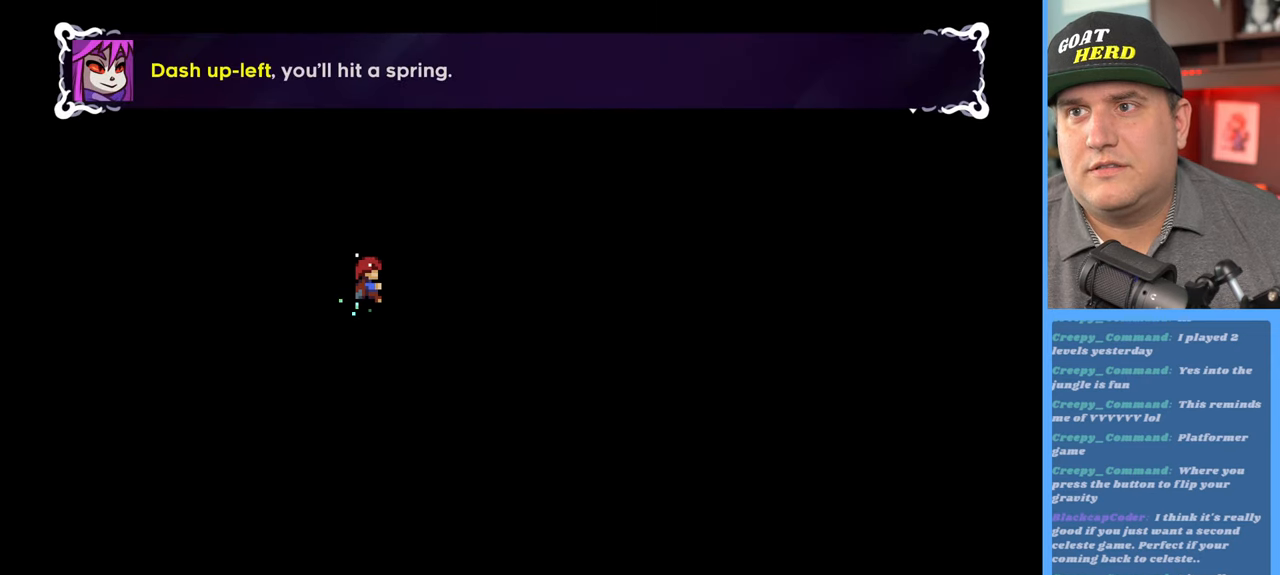
{"buttons": ["R2"], "left_stick": "center", "right_stick": "center", "events": []}
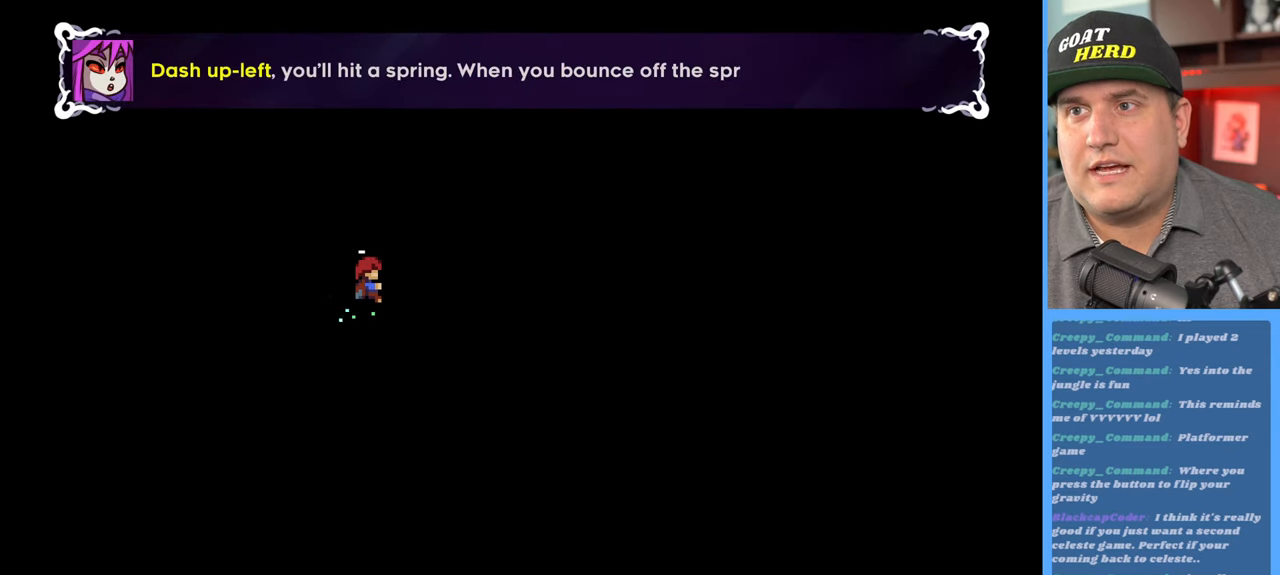
{"buttons": ["R2"], "left_stick": "center", "right_stick": "center", "events": []}
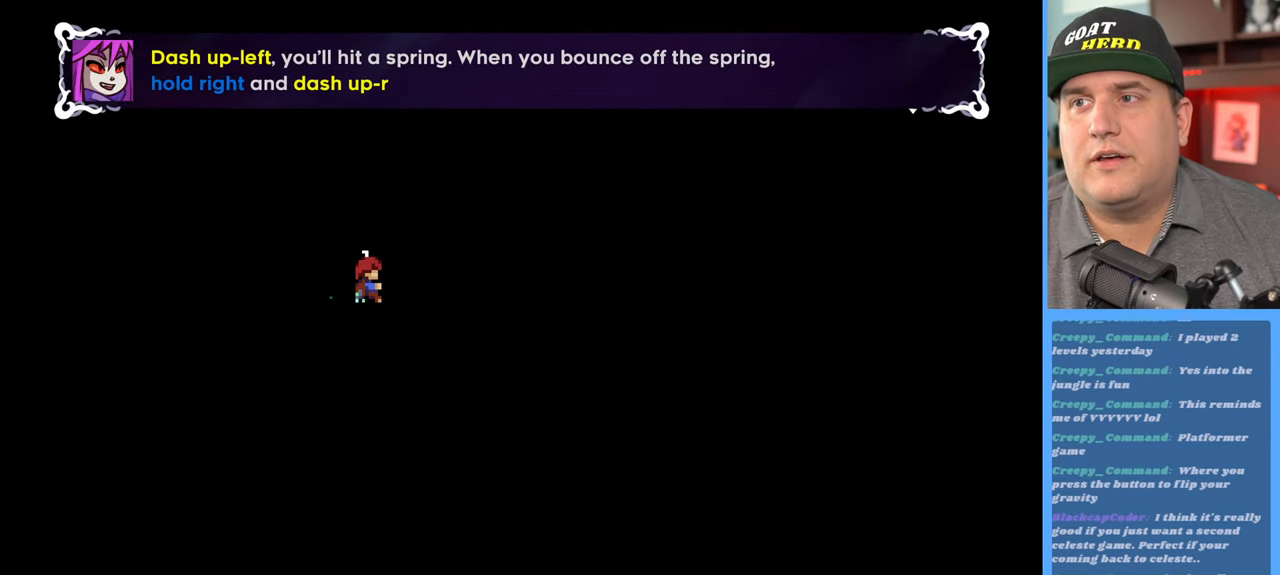
{"buttons": ["X", "R2"], "left_stick": "up-left", "right_stick": "center", "events": [[367, "left_stick", "up-left"], [417, "X", "down"]]}
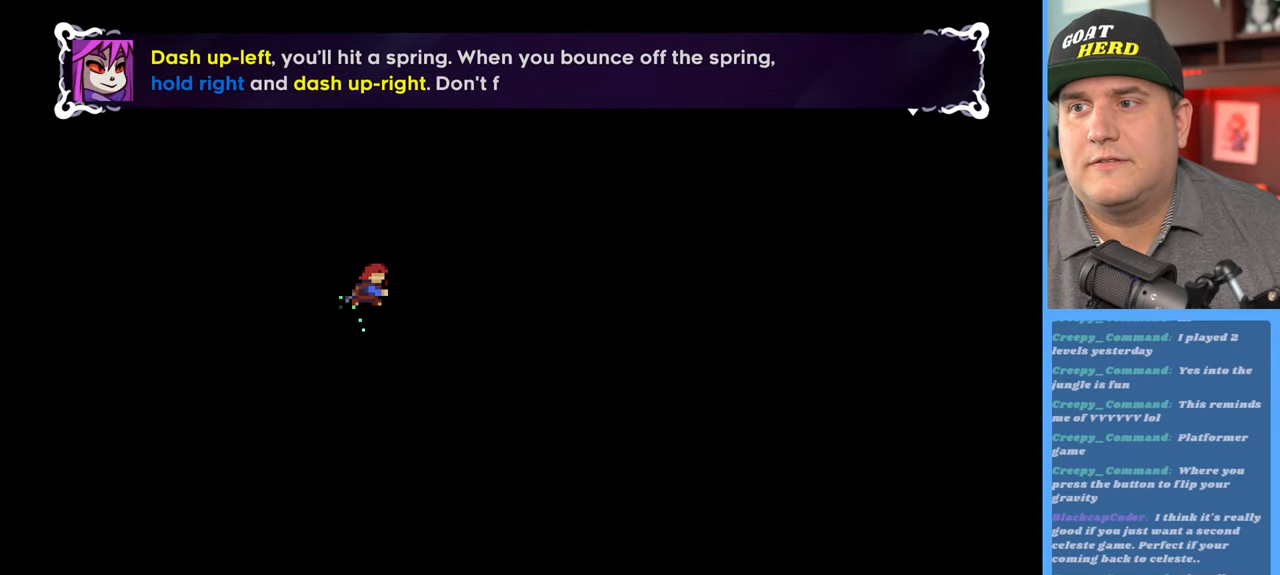
{"buttons": ["R2"], "left_stick": "center", "right_stick": "center", "events": [[317, "X", "up"], [500, "left_stick", "center"]]}
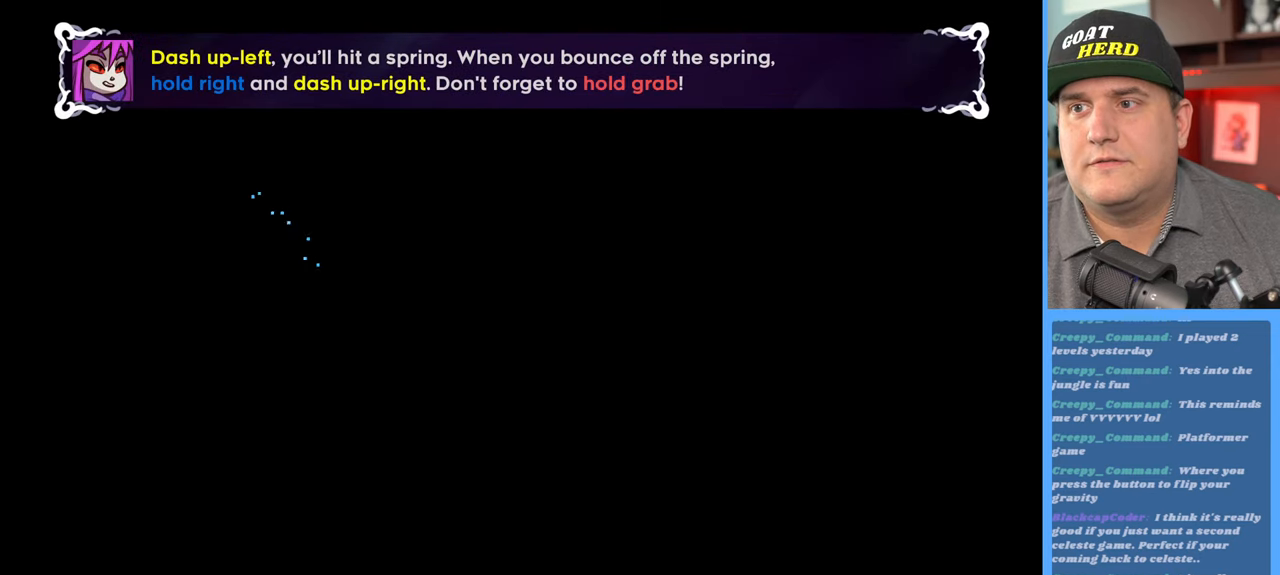
{"buttons": ["R2"], "left_stick": "right", "right_stick": "center", "events": [[233, "left_stick", "right"]]}
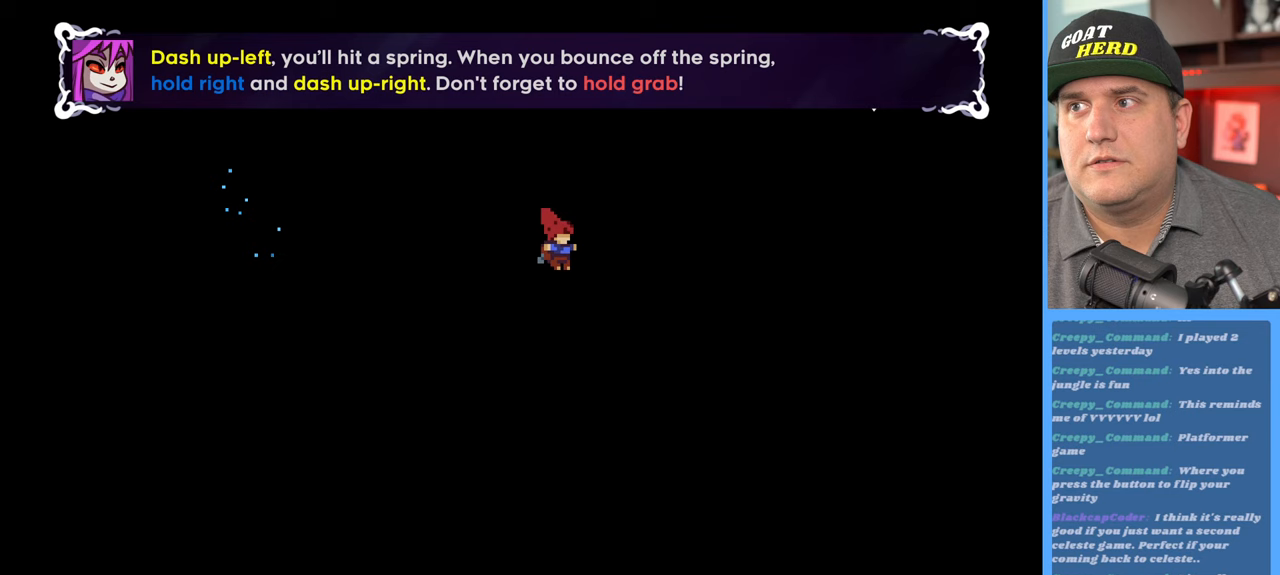
{"buttons": ["R2"], "left_stick": "right", "right_stick": "center", "events": []}
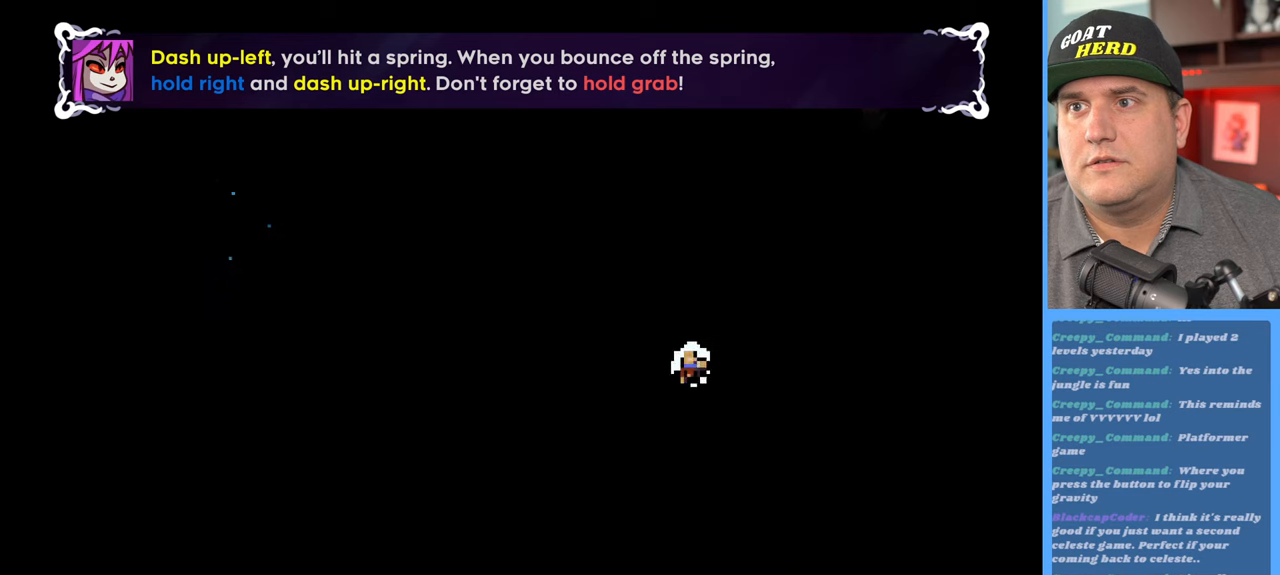
{"buttons": ["R2"], "left_stick": "center", "right_stick": "center", "events": [[200, "left_stick", "center"]]}
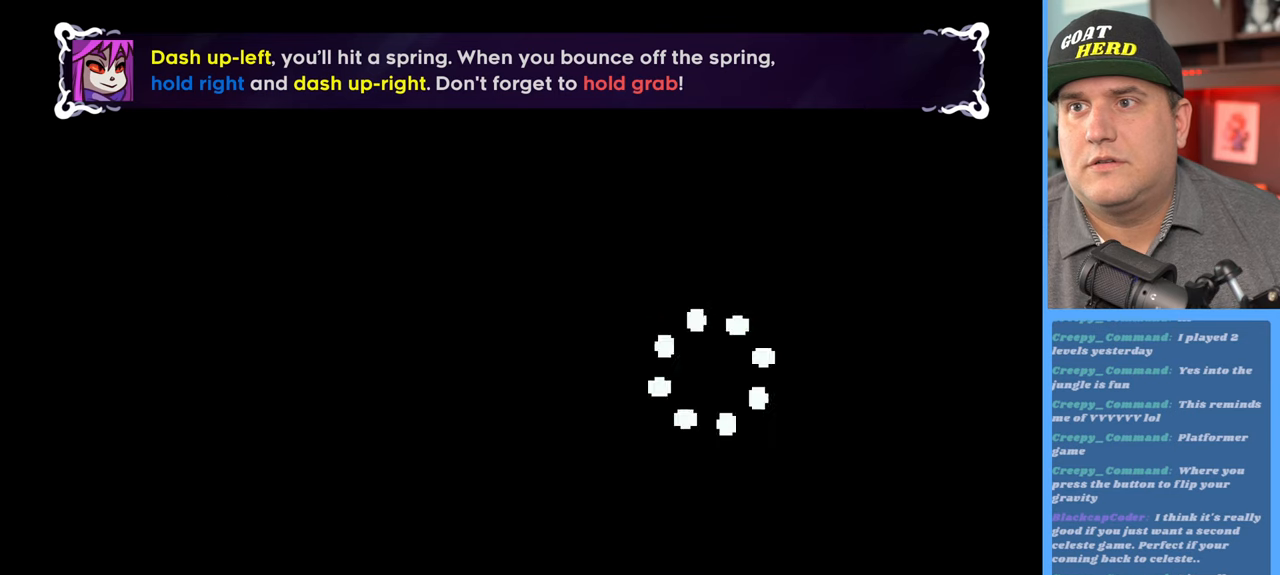
{"buttons": [], "left_stick": "center", "right_stick": "center", "events": [[100, "R2", "up"]]}
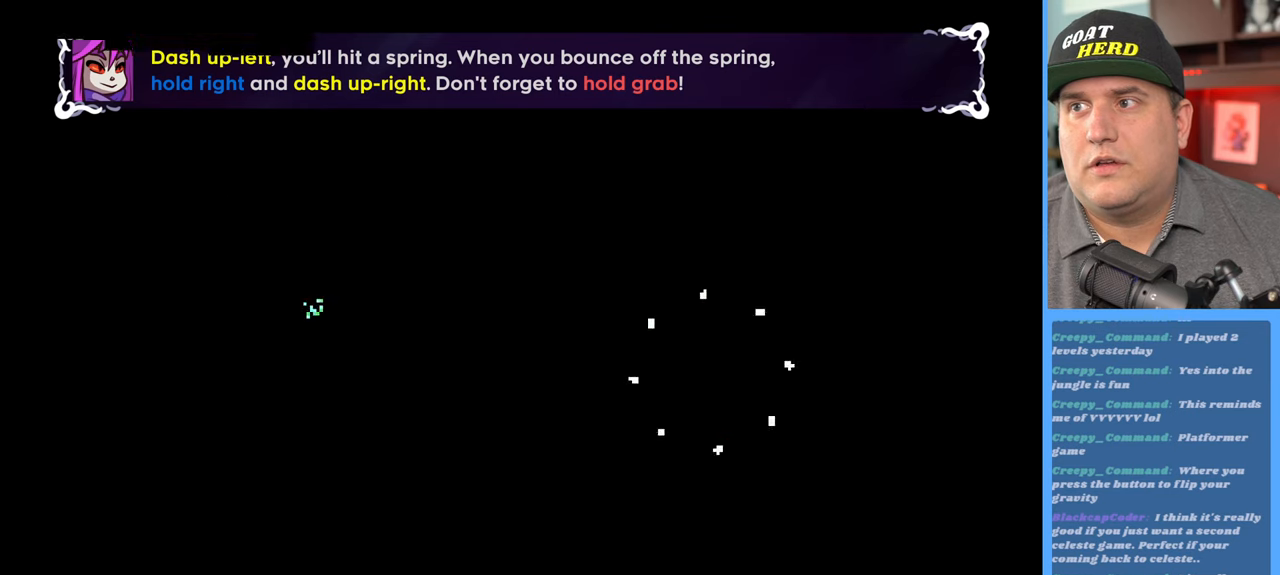
{"buttons": [], "left_stick": "center", "right_stick": "center", "events": []}
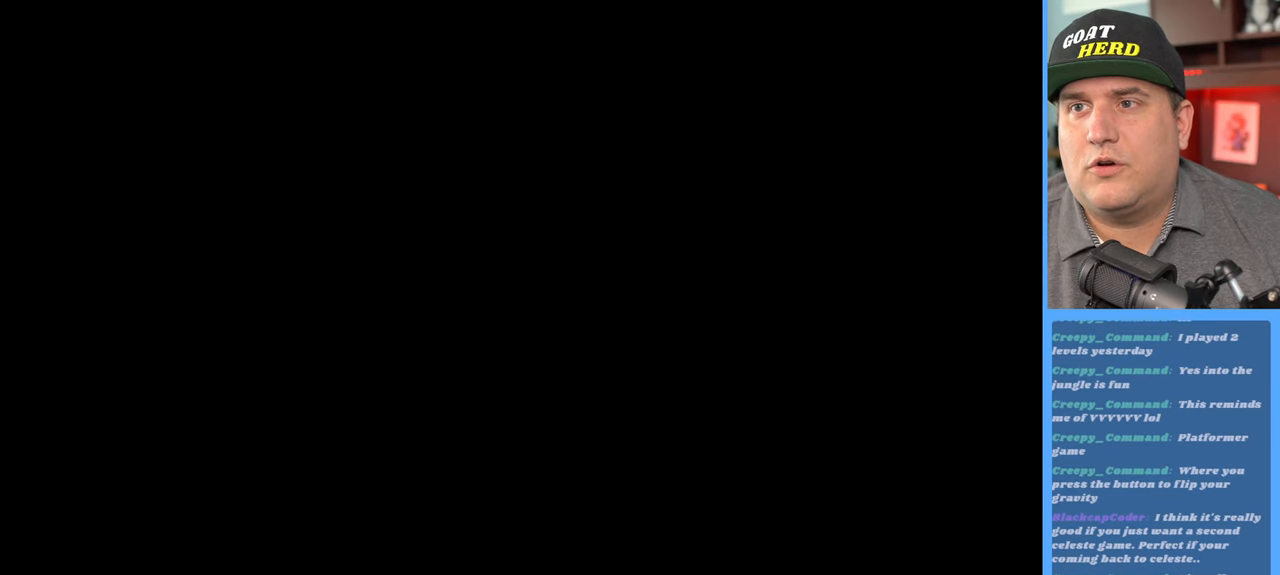
{"buttons": ["R2"], "left_stick": "center", "right_stick": "center", "events": [[350, "R2", "down"]]}
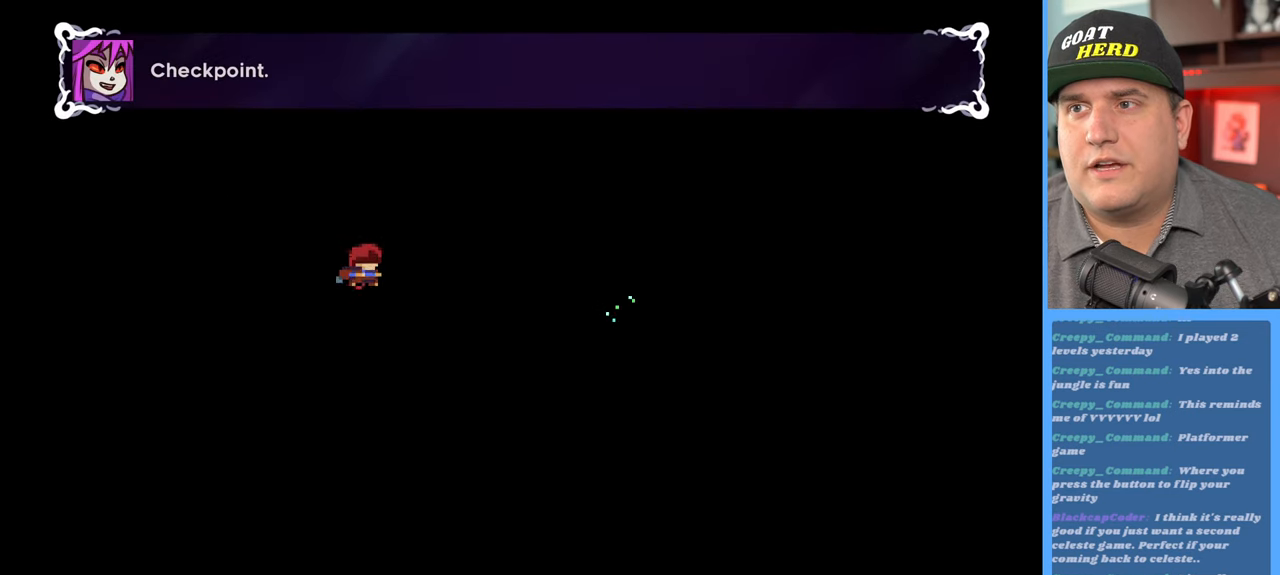
{"buttons": ["R2"], "left_stick": "center", "right_stick": "center", "events": []}
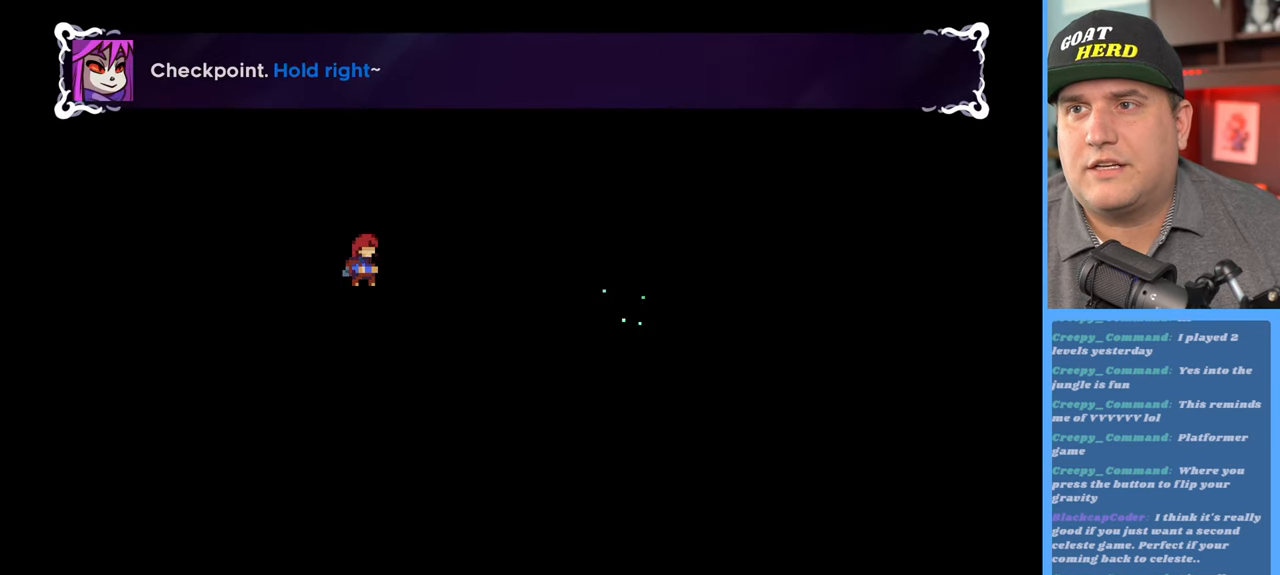
{"buttons": ["R2"], "left_stick": "center", "right_stick": "center", "events": []}
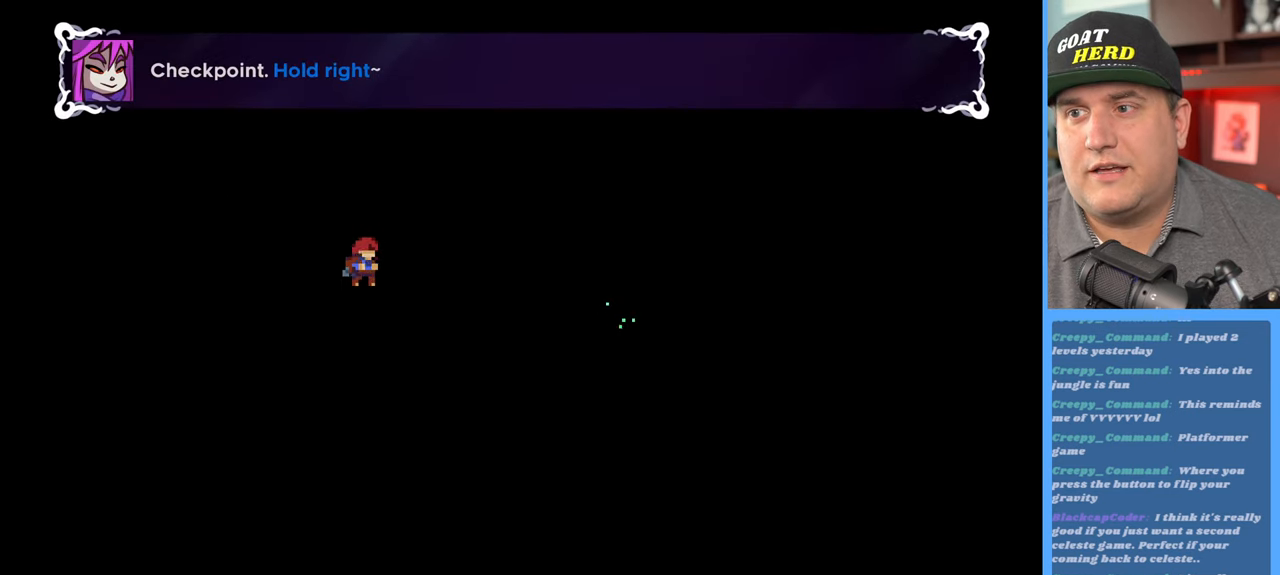
{"buttons": ["R2"], "left_stick": "right", "right_stick": "center", "events": [[83, "left_stick", "right"]]}
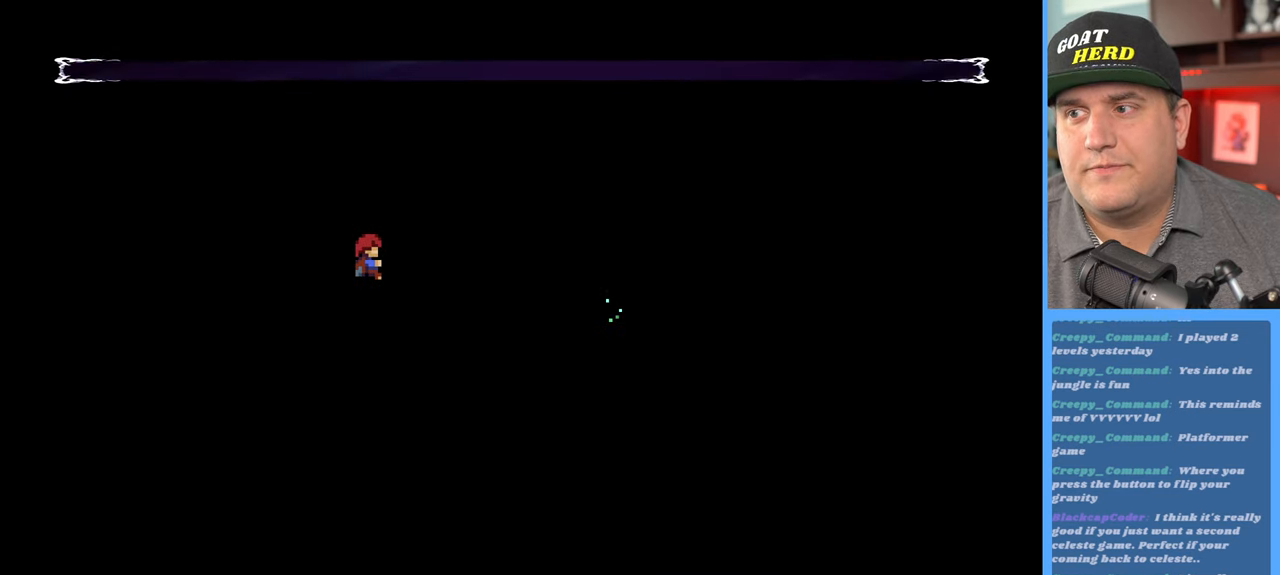
{"buttons": ["R2"], "left_stick": "up", "right_stick": "center", "events": [[33, "left_stick", "center"], [433, "left_stick", "up"]]}
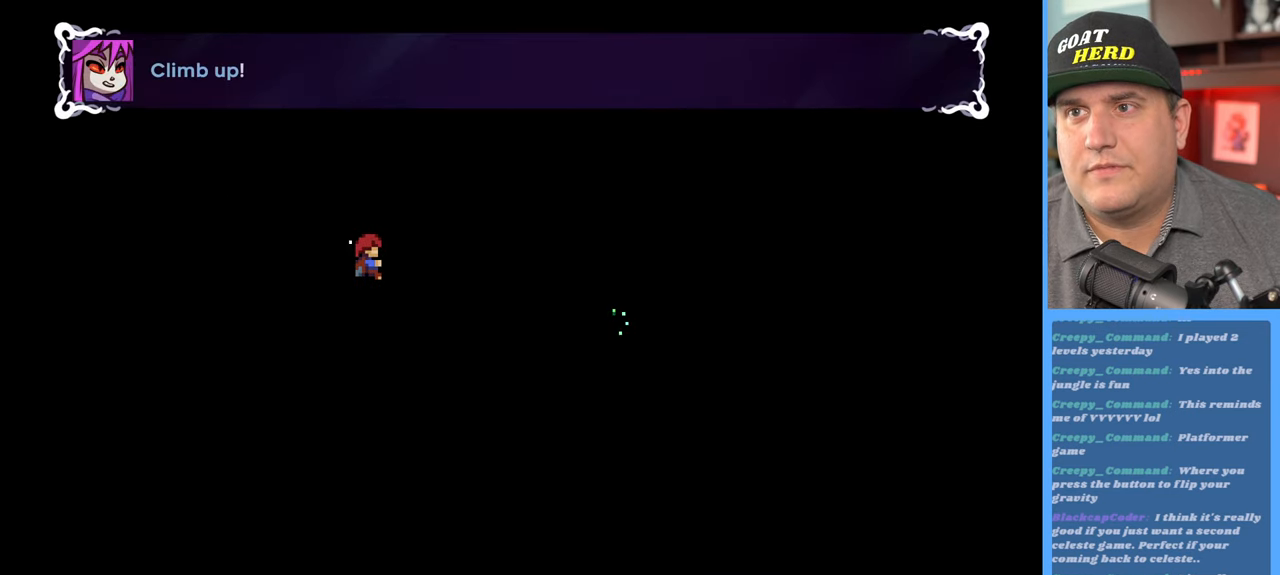
{"buttons": ["R2"], "left_stick": "center", "right_stick": "center", "events": [[117, "left_stick", "up-right"], [267, "left_stick", "center"]]}